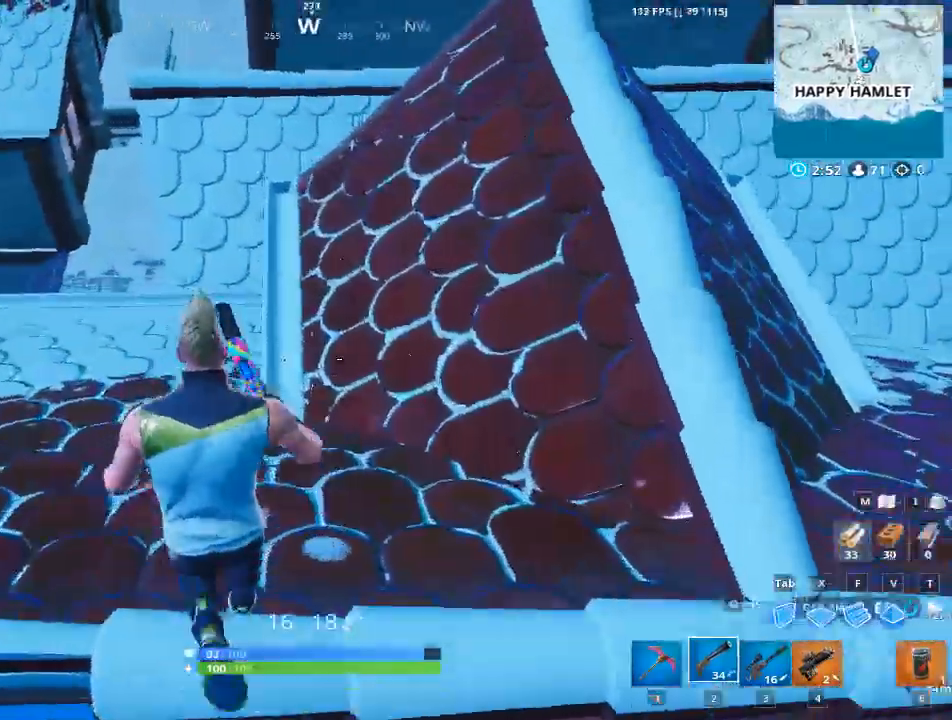
Gameplay with keyboard and mouse; each line is a JSON object with the keys and mouse buttons held at the frame after it. "events" lists presses ("down") and releases ("up") of "1", "2", "3", "4", "5", "a", "alt", "c", "caps_lock", "ctrl", "d", "e", "f", "g", "q", "r", "s", "shift", "space", "t", "tab", "v", "w", "x", "z", "mouse_left", "mouse_wheel" and "mouse_right" between this image and that frame as [ms after this image, input, new state], when the widget could be followed in between. "mouse_left", "mouse_wheel", "mouse_right" = the "left", "wheel", "right" buttons of the "mouse" list. No other keys are recorded. "wheel" means that the mouse wheel is clicked or scrolled. Not read: mouse_move.
{"keys": ["a"], "mouse": ["left"], "events": [[84, "1", "down"], [217, "1", "up"], [367, "a", "down"], [451, "mouse_left", "down"], [451, "w", "up"]]}
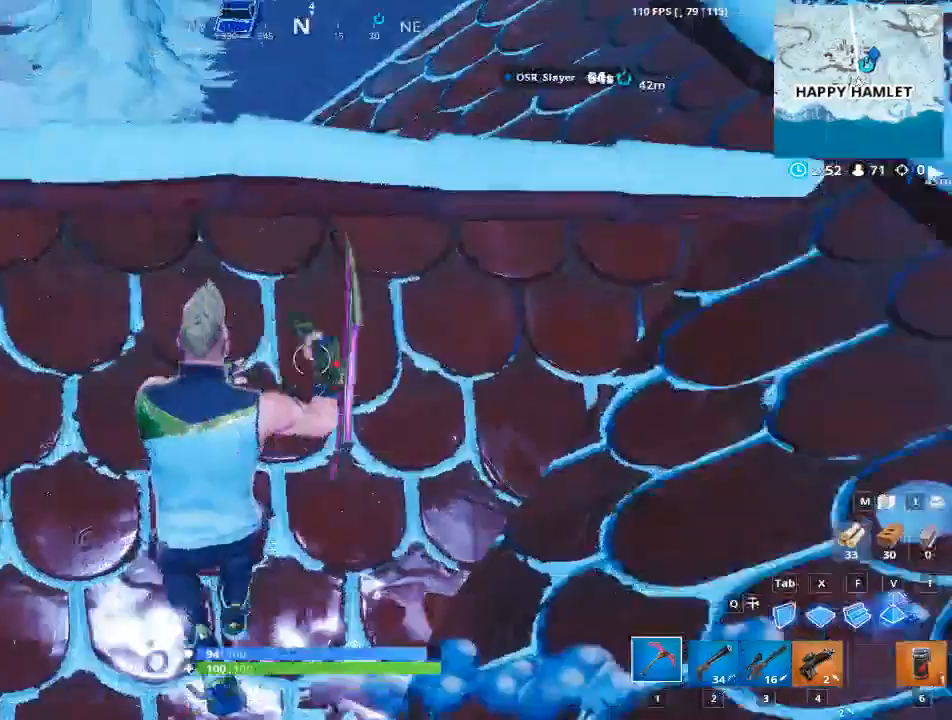
{"keys": ["d"], "mouse": ["left"], "events": [[100, "a", "up"], [100, "d", "down"]]}
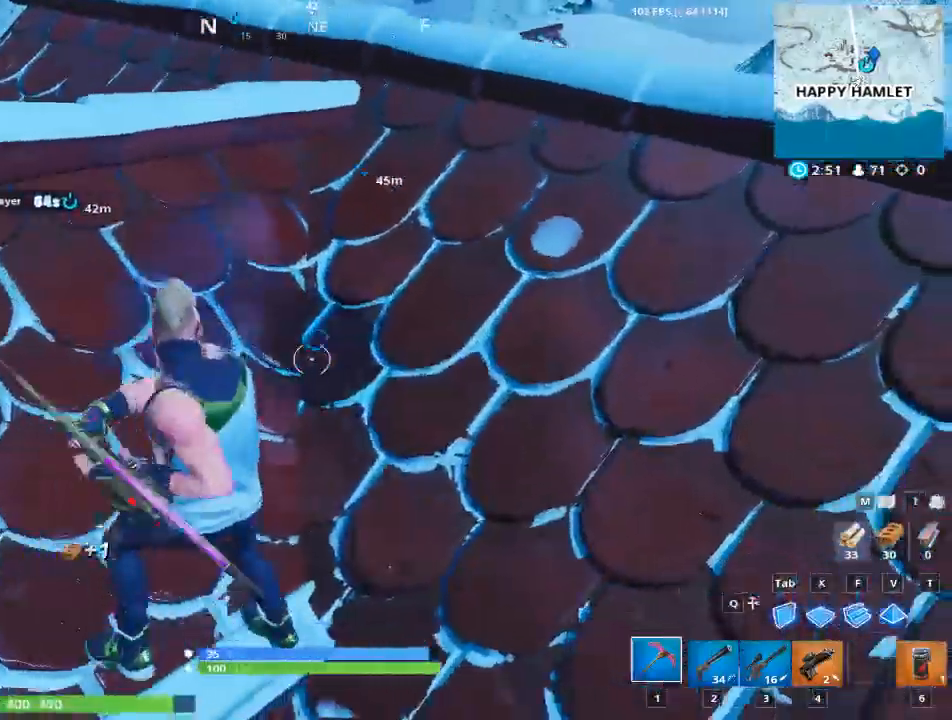
{"keys": ["d", "w"], "mouse": ["left"], "events": [[17, "w", "down"]]}
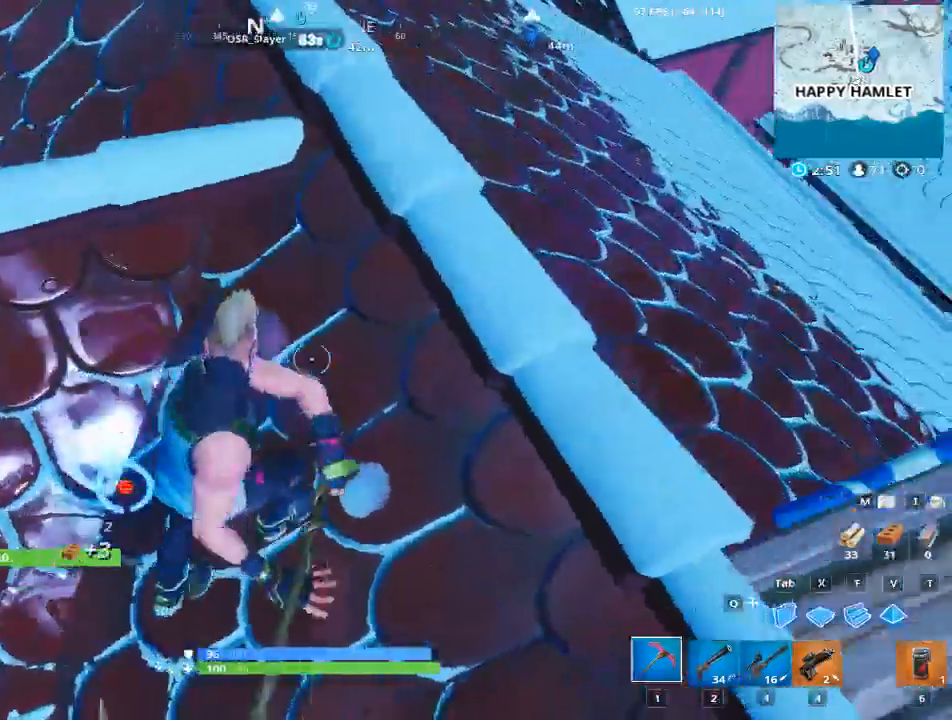
{"keys": ["2", "w"], "mouse": [], "events": [[317, "mouse_left", "up"], [367, "d", "up"], [467, "2", "down"]]}
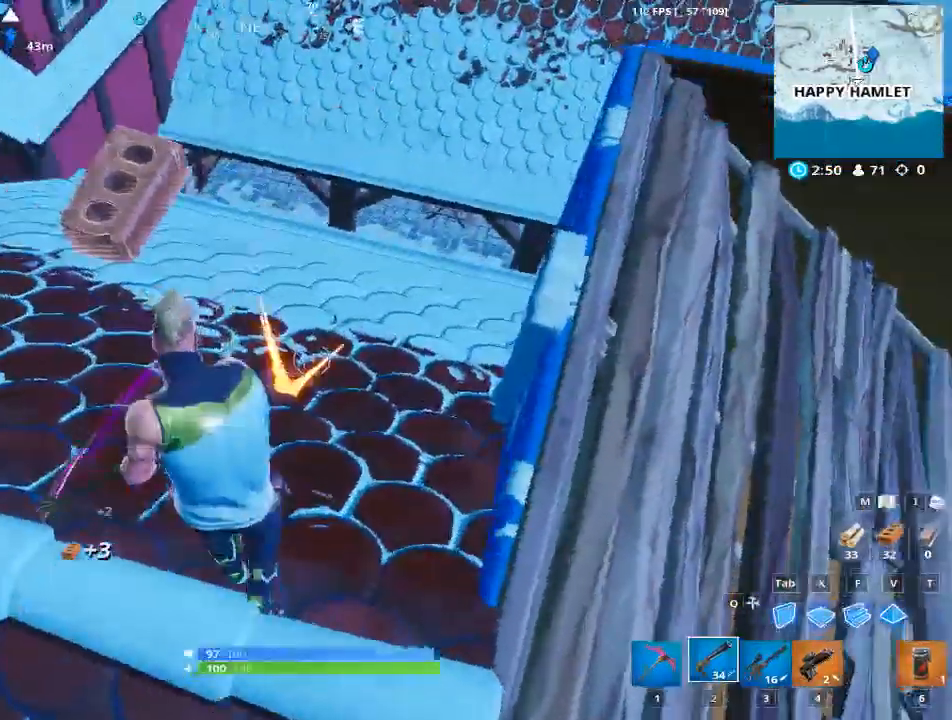
{"keys": ["w"], "mouse": [], "events": [[101, "2", "up"]]}
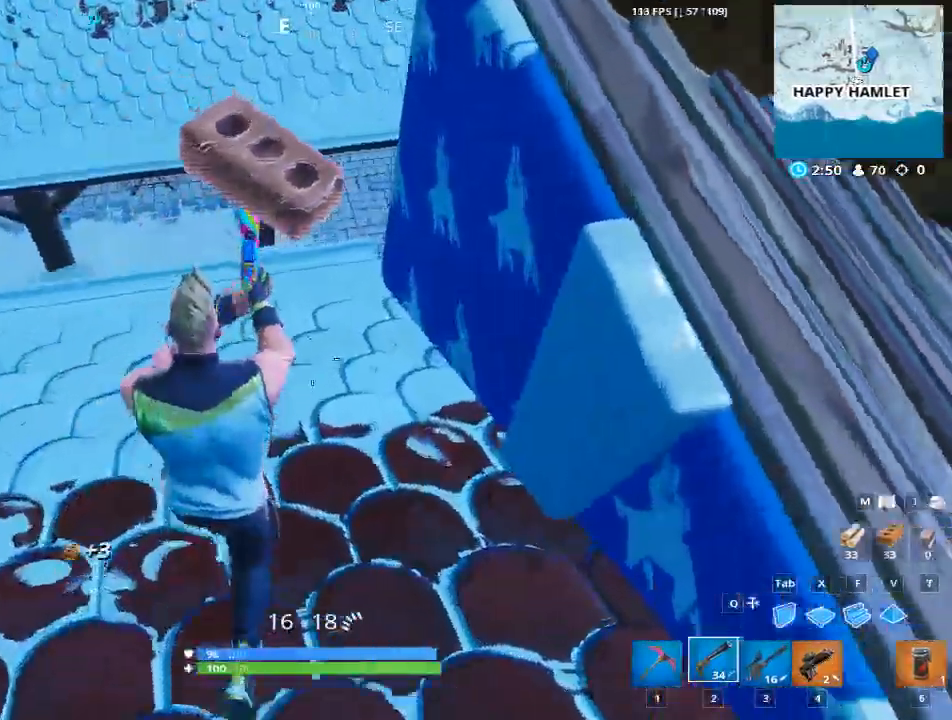
{"keys": ["w"], "mouse": [], "events": [[67, "a", "down"], [400, "a", "up"]]}
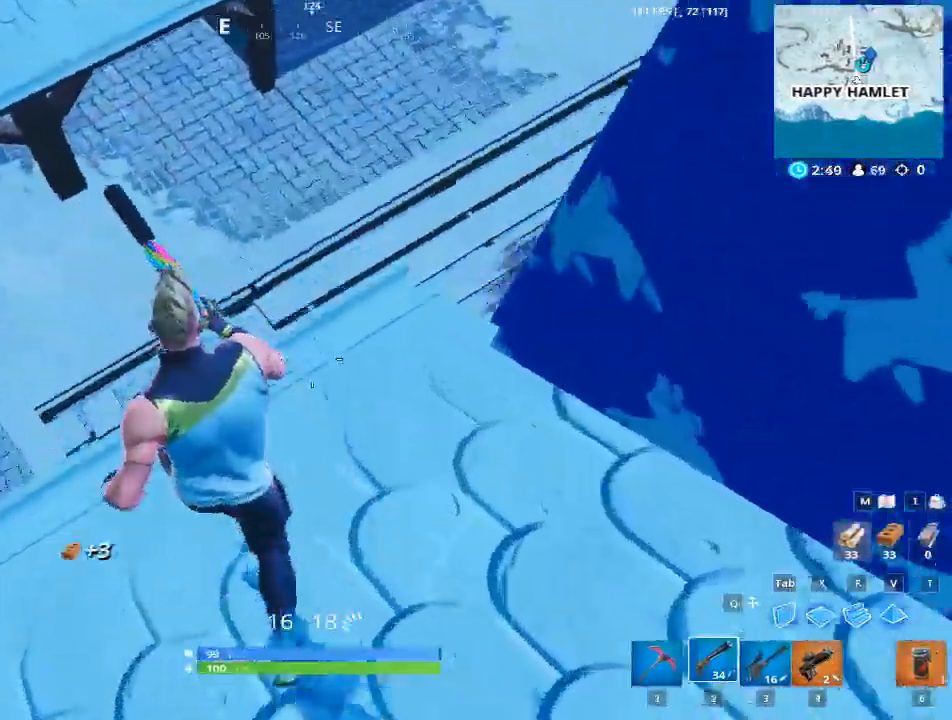
{"keys": ["w"], "mouse": [], "events": [[267, "a", "down"], [267, "w", "up"], [367, "a", "up"], [367, "w", "down"]]}
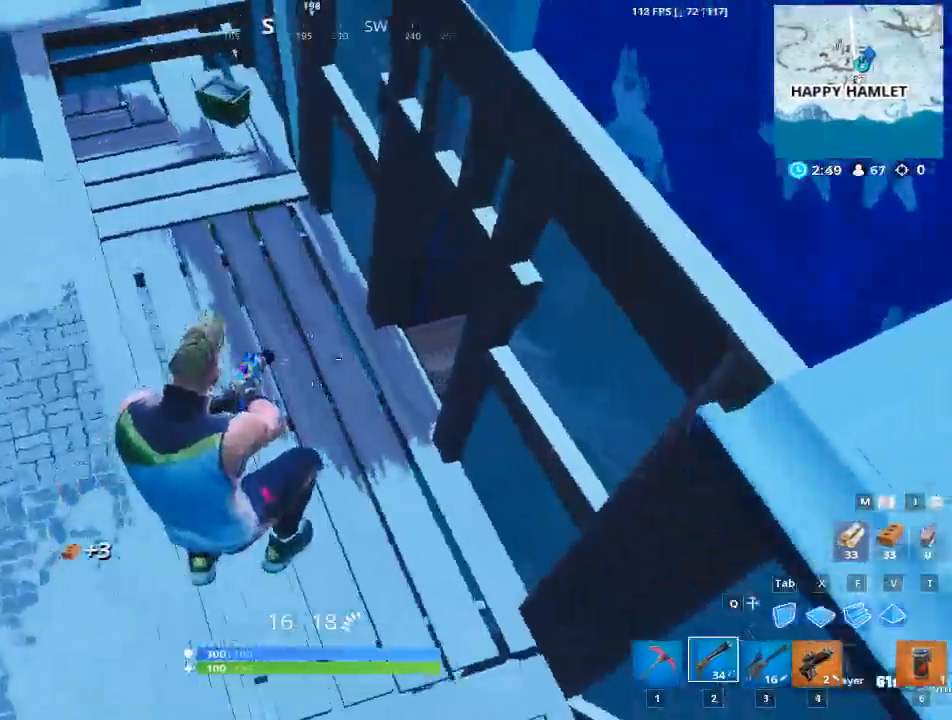
{"keys": ["a", "d", "w"], "mouse": [], "events": [[50, "d", "down"], [467, "a", "down"]]}
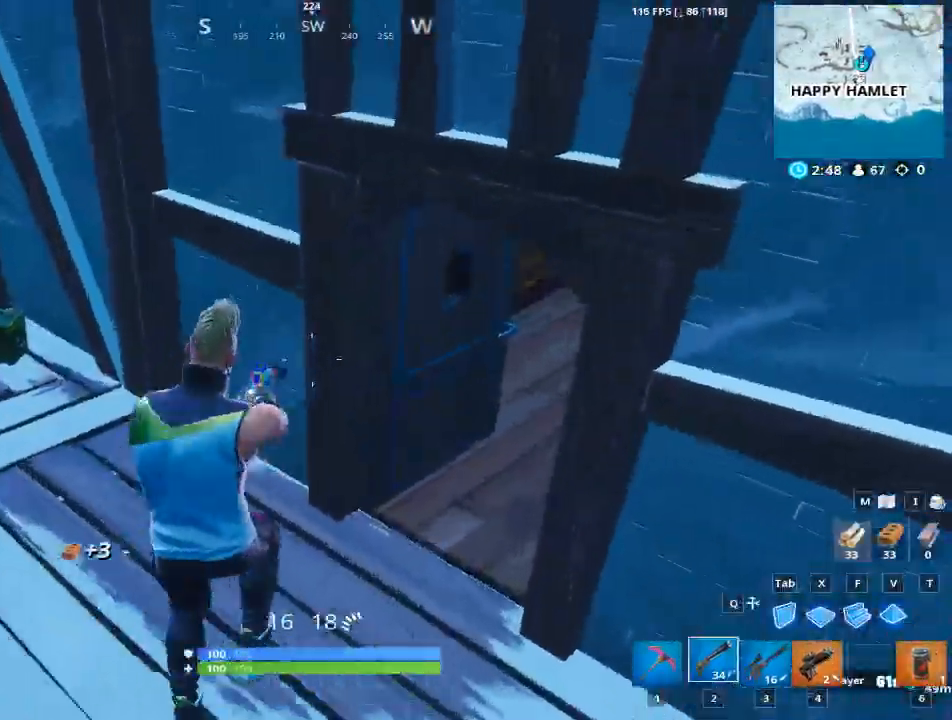
{"keys": ["a"], "mouse": [], "events": [[17, "d", "up"], [201, "w", "up"]]}
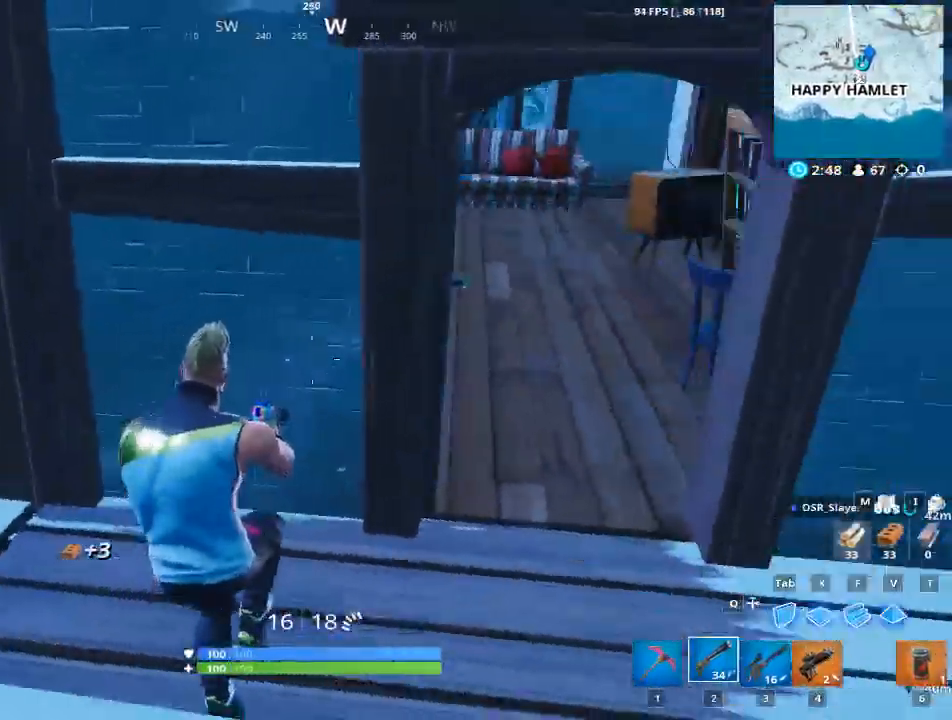
{"keys": ["a", "e", "w"], "mouse": [], "events": [[367, "w", "down"], [500, "e", "down"]]}
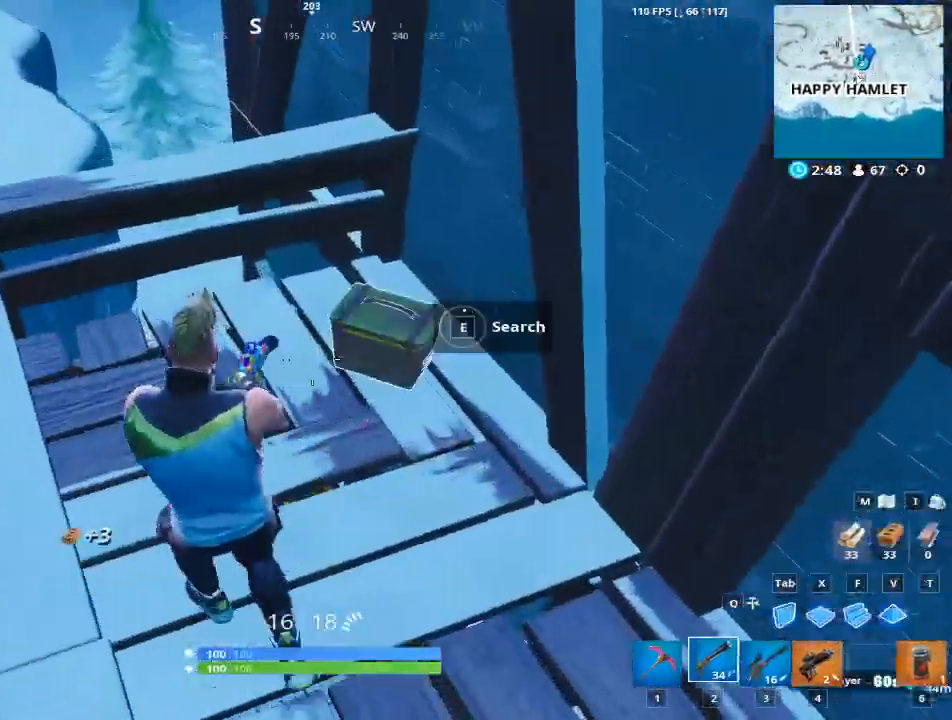
{"keys": ["e"], "mouse": [], "events": [[50, "a", "up"], [101, "w", "up"]]}
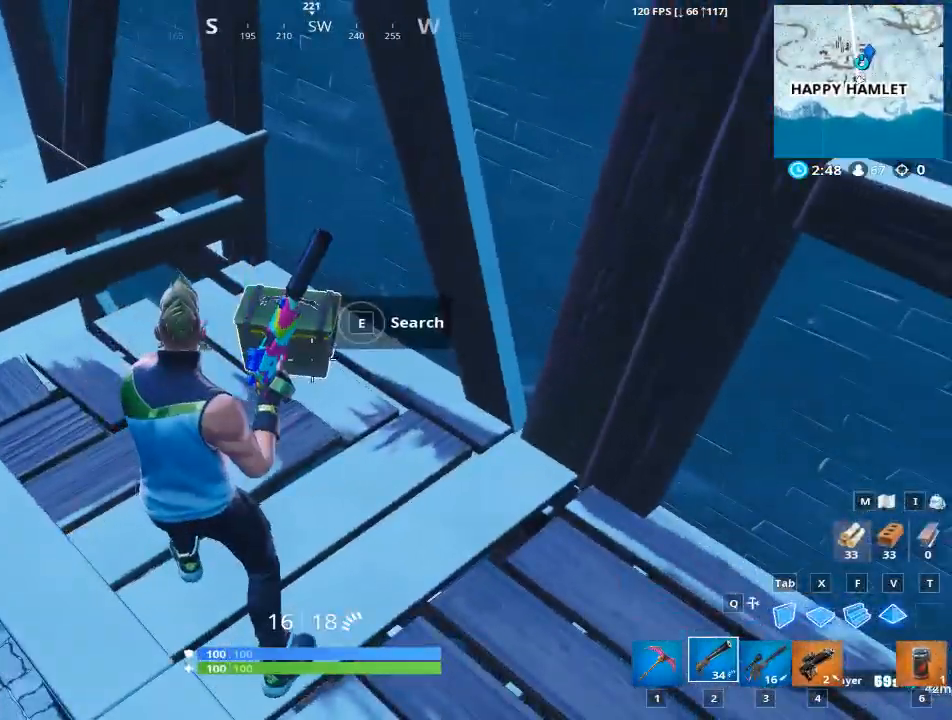
{"keys": ["e", "w"], "mouse": [], "events": [[117, "w", "down"], [150, "e", "up"], [300, "e", "down"], [384, "e", "up"], [484, "e", "down"]]}
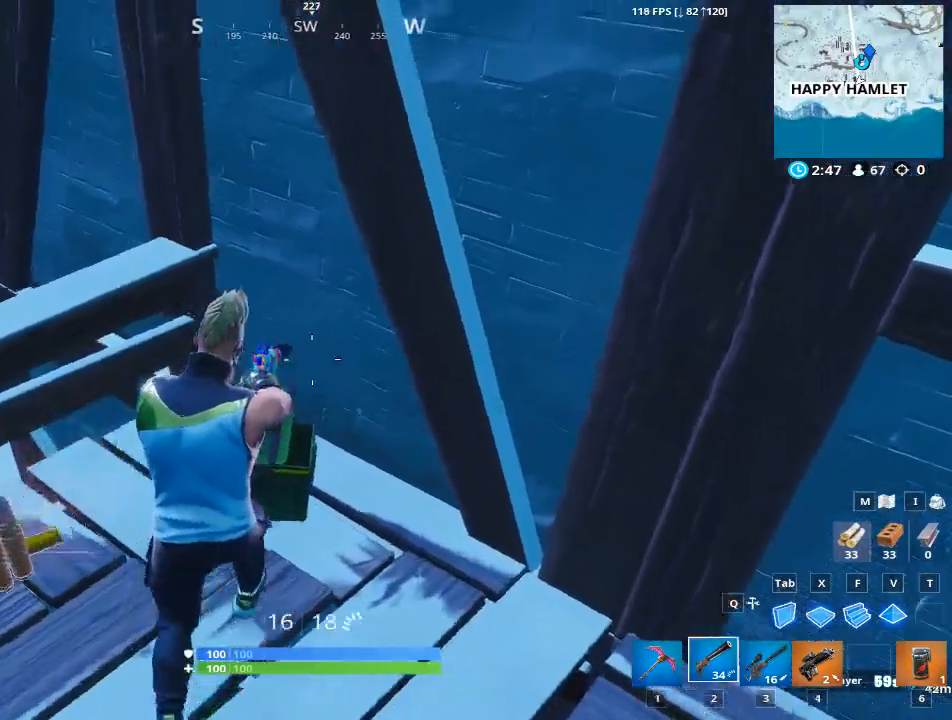
{"keys": ["d", "s"], "mouse": [], "events": [[84, "e", "up"], [117, "a", "down"], [117, "w", "up"], [267, "a", "up"], [267, "d", "down"], [451, "s", "down"]]}
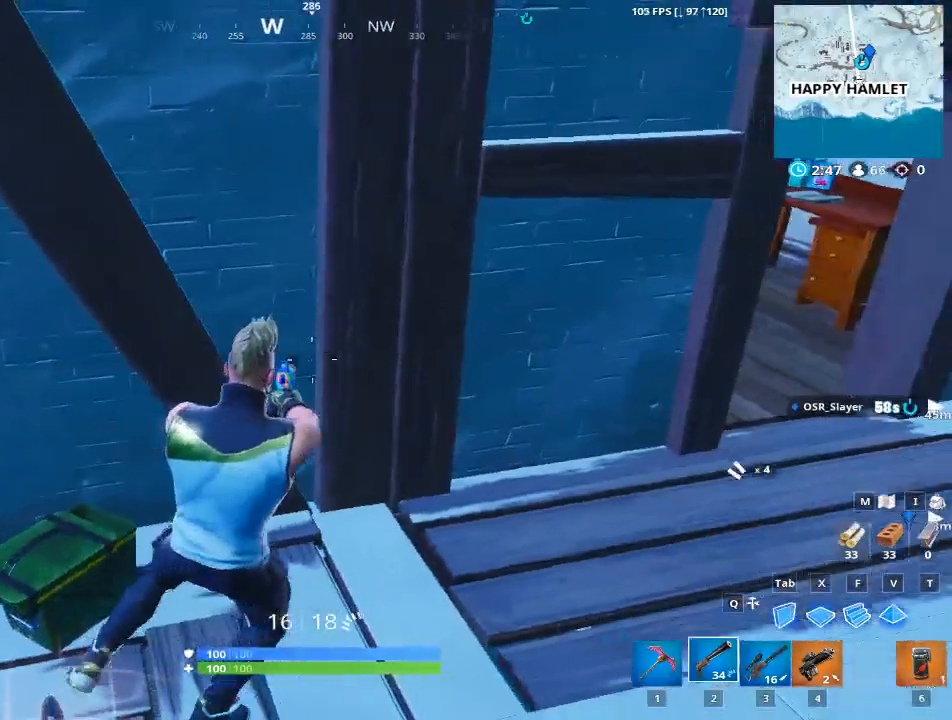
{"keys": ["a"], "mouse": [], "events": [[183, "s", "up"], [417, "a", "down"], [467, "d", "up"]]}
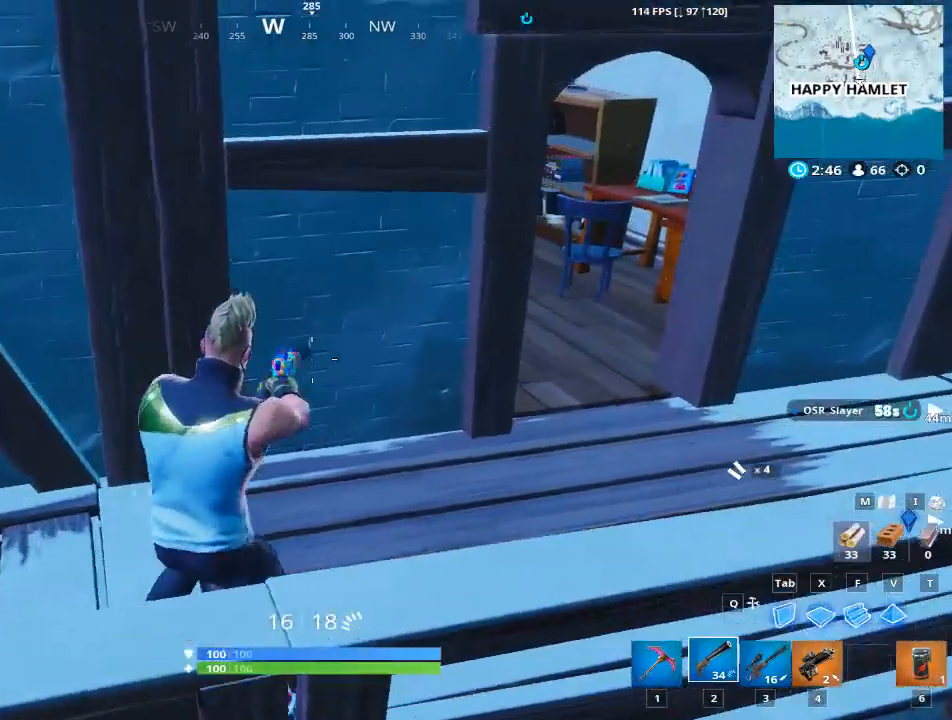
{"keys": ["a"], "mouse": [], "events": []}
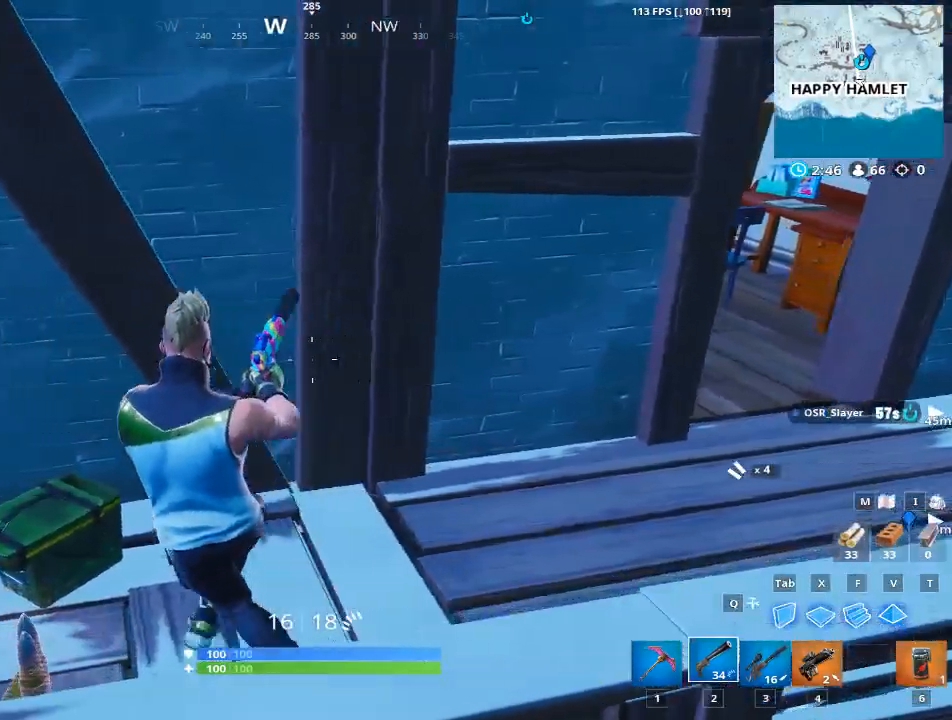
{"keys": ["d"], "mouse": [], "events": [[134, "d", "down"], [184, "a", "up"]]}
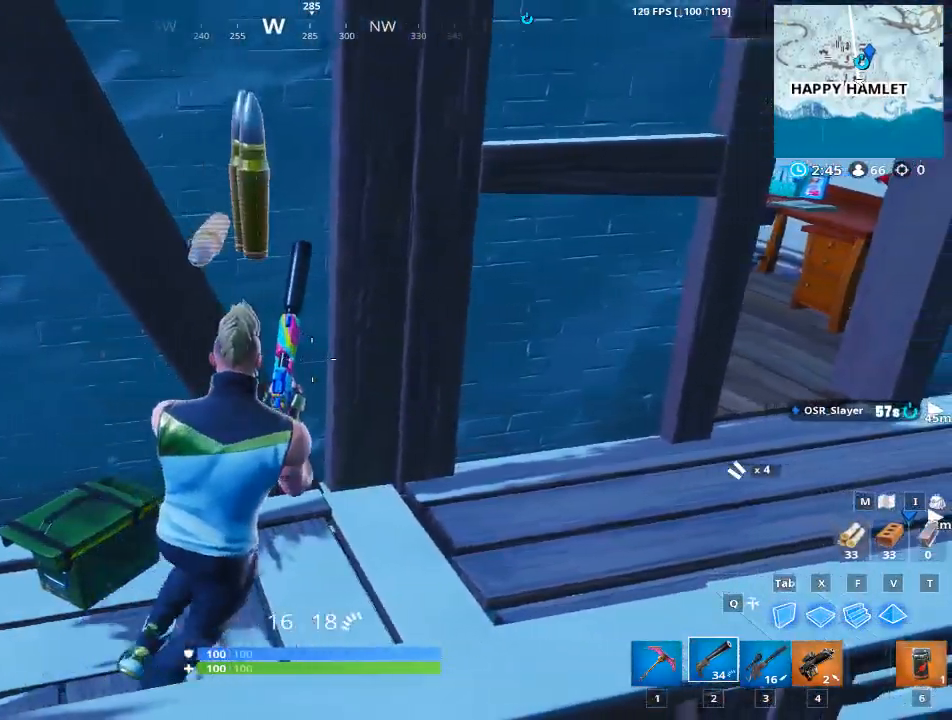
{"keys": ["d"], "mouse": [], "events": [[66, "w", "down"], [434, "w", "up"]]}
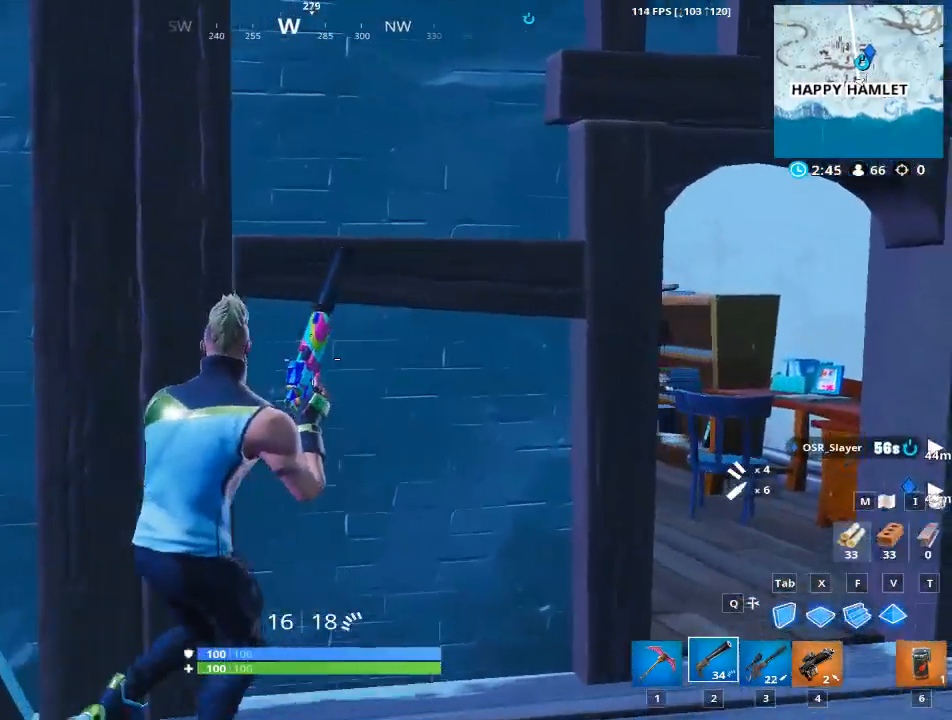
{"keys": ["a"], "mouse": [], "events": [[267, "w", "down"], [317, "a", "down"], [317, "d", "up"], [501, "w", "up"]]}
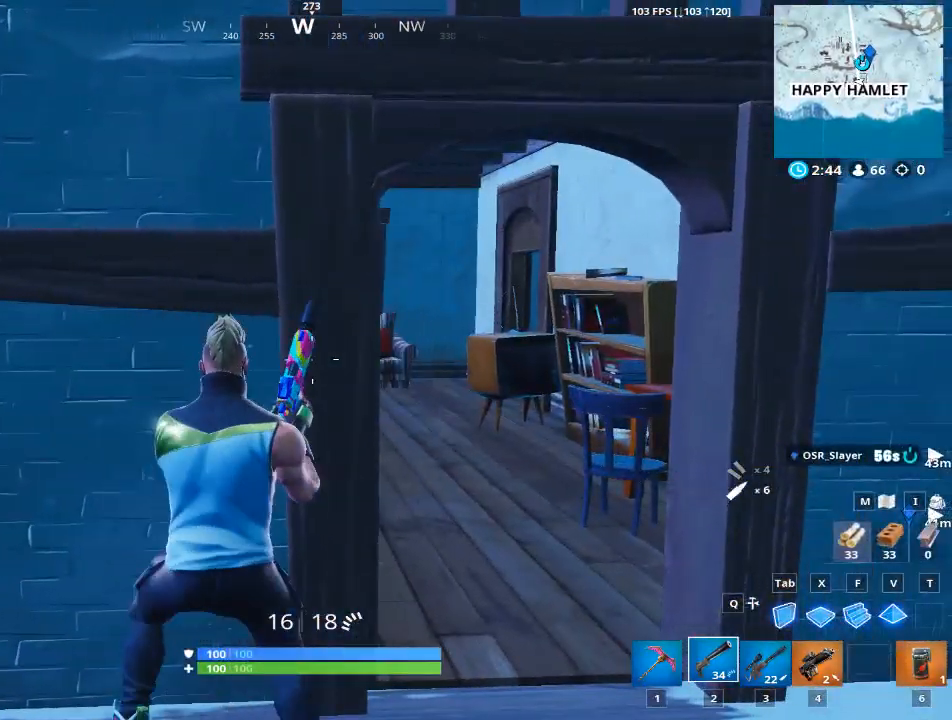
{"keys": ["a"], "mouse": [], "events": [[50, "a", "up"], [183, "a", "down"]]}
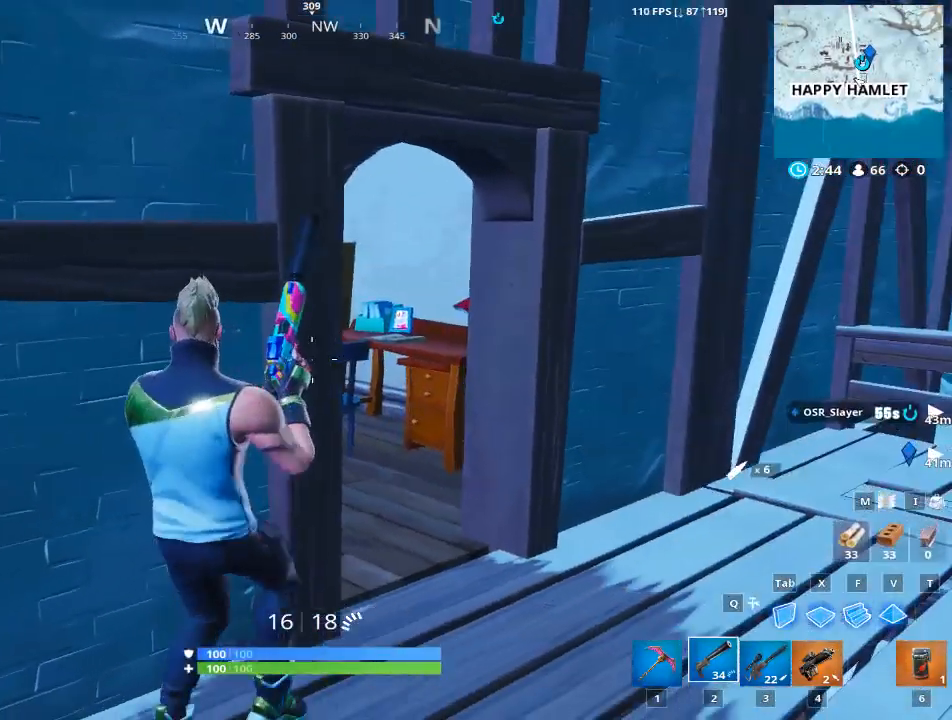
{"keys": [], "mouse": [], "events": [[17, "a", "up"], [150, "d", "down"], [434, "d", "up"]]}
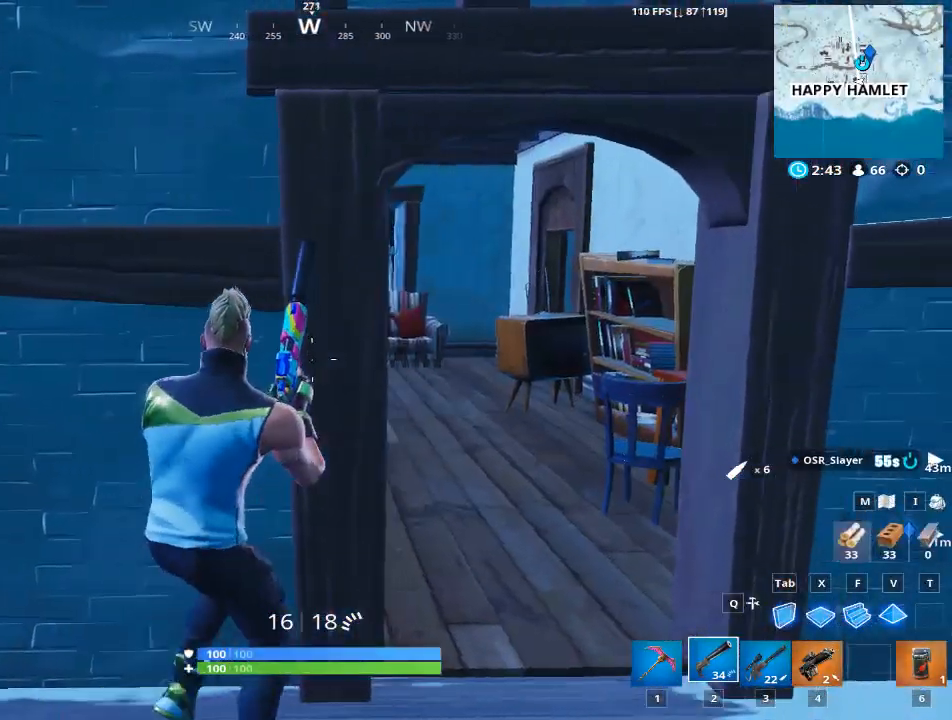
{"keys": [], "mouse": [], "events": []}
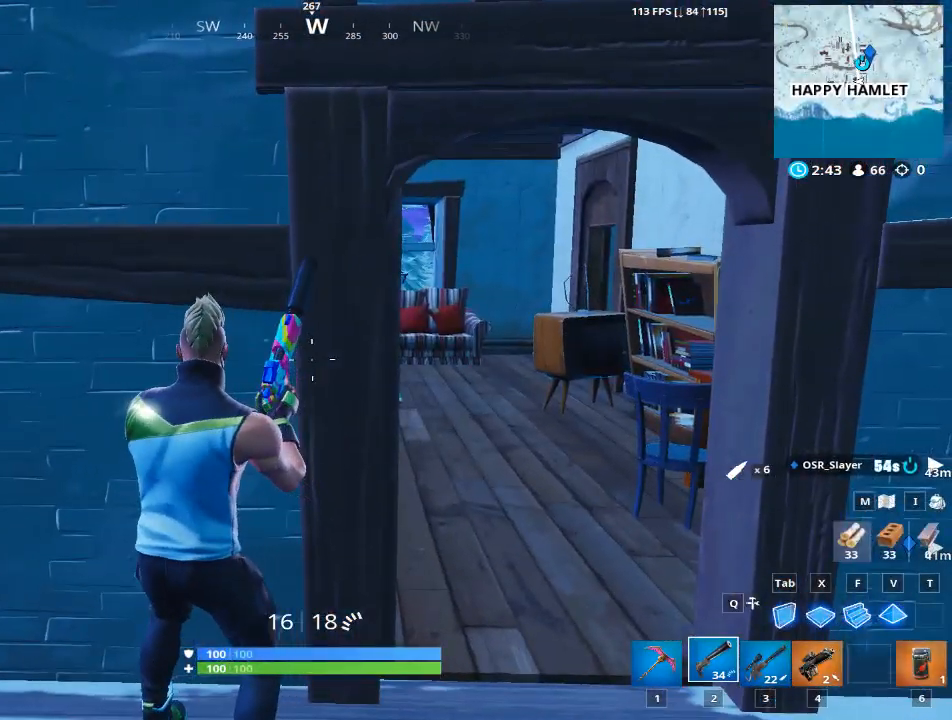
{"keys": [], "mouse": [], "events": []}
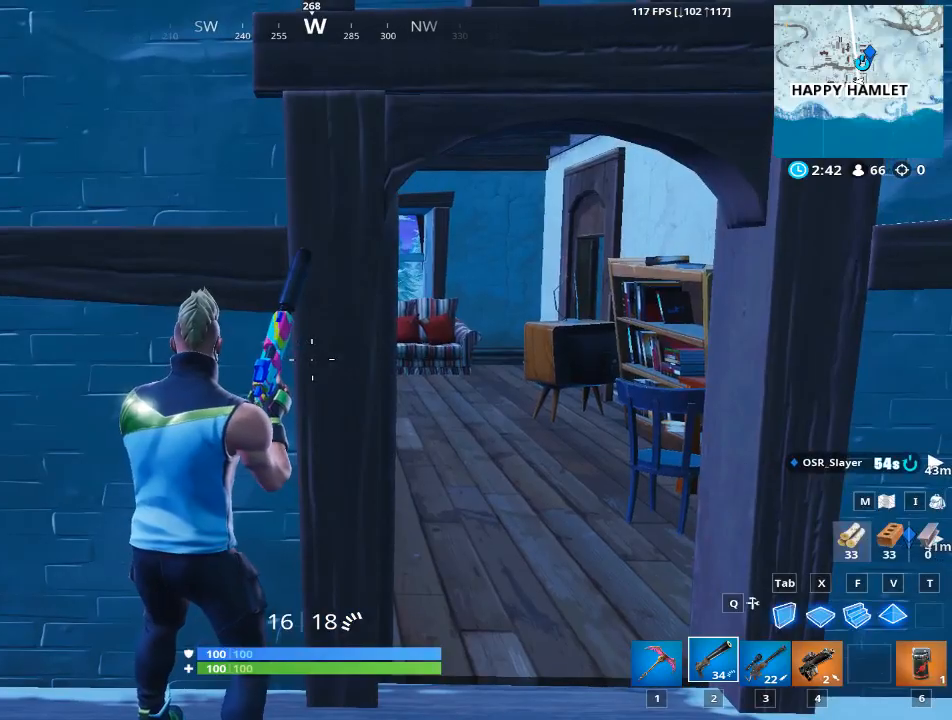
{"keys": ["d", "w"], "mouse": [], "events": [[484, "d", "down"], [484, "w", "down"]]}
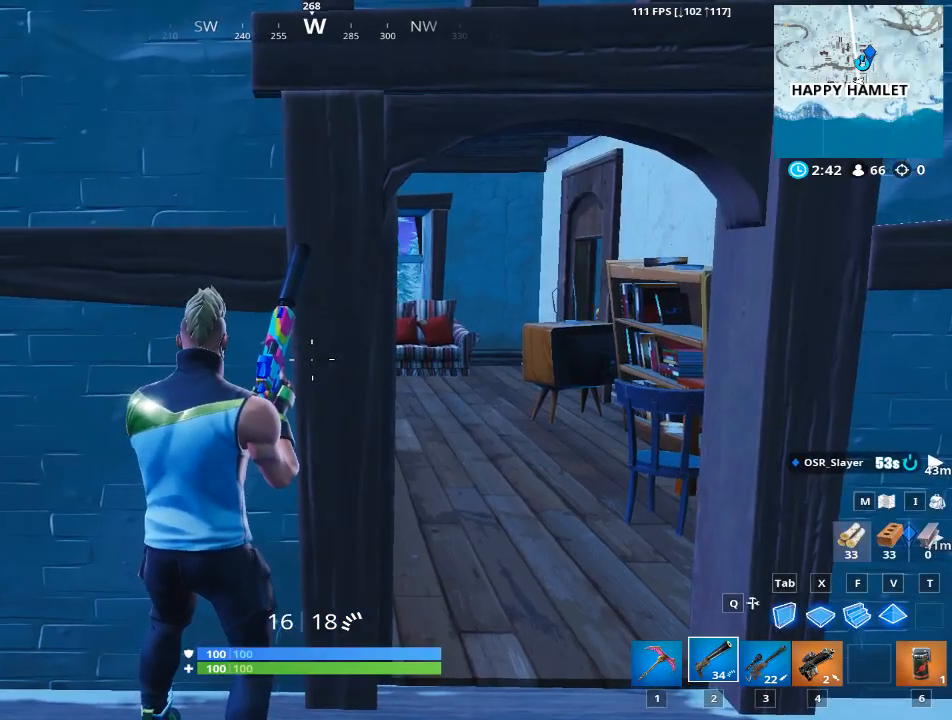
{"keys": [], "mouse": [], "events": [[117, "d", "up"], [267, "w", "up"]]}
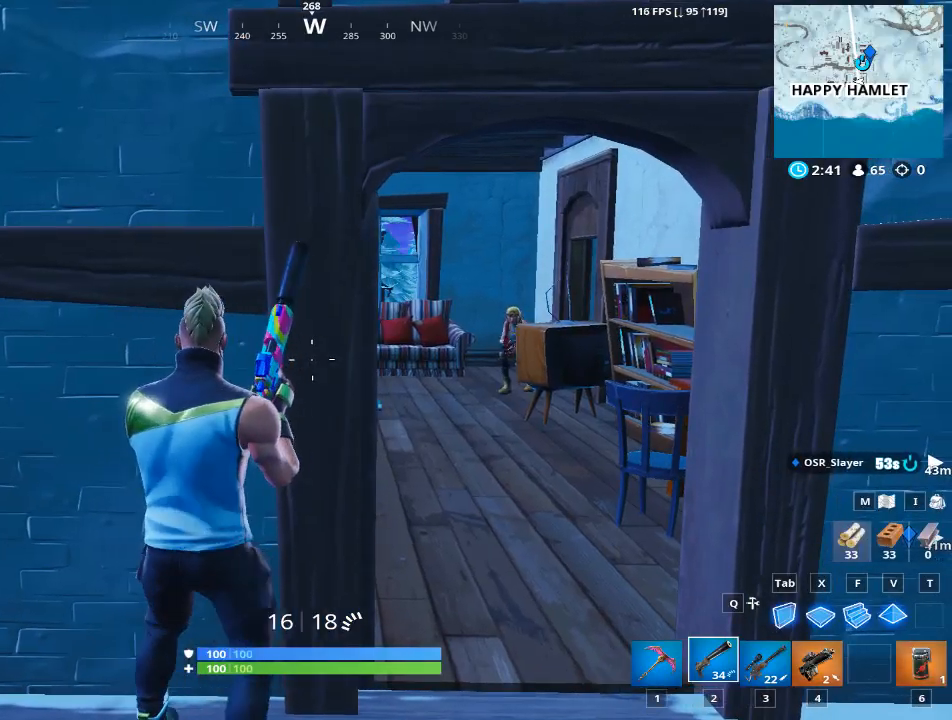
{"keys": [], "mouse": [], "events": []}
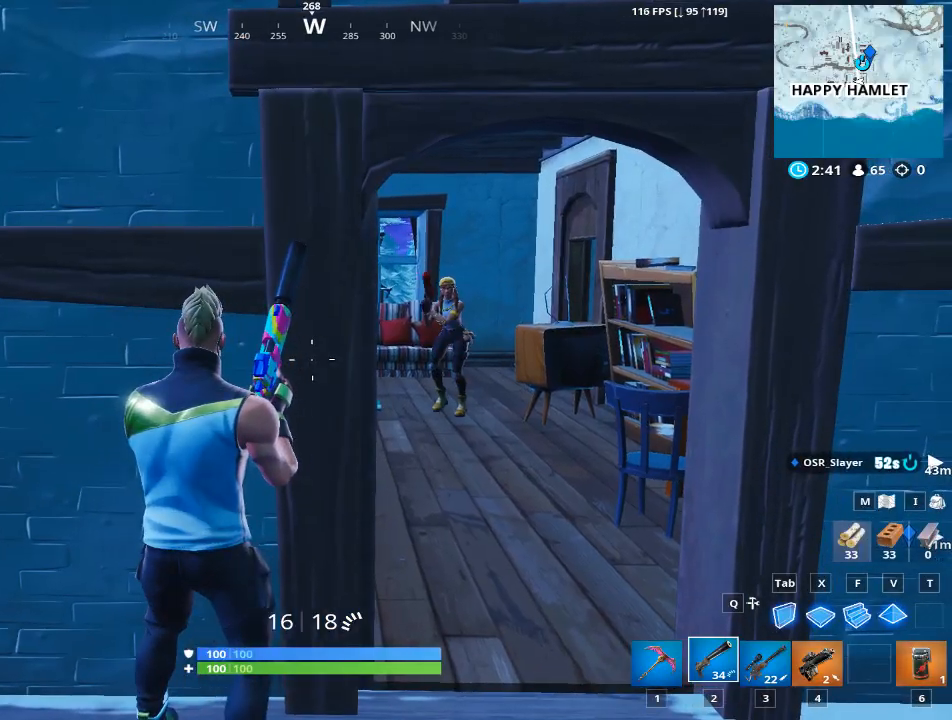
{"keys": ["d"], "mouse": [], "events": [[200, "d", "down"]]}
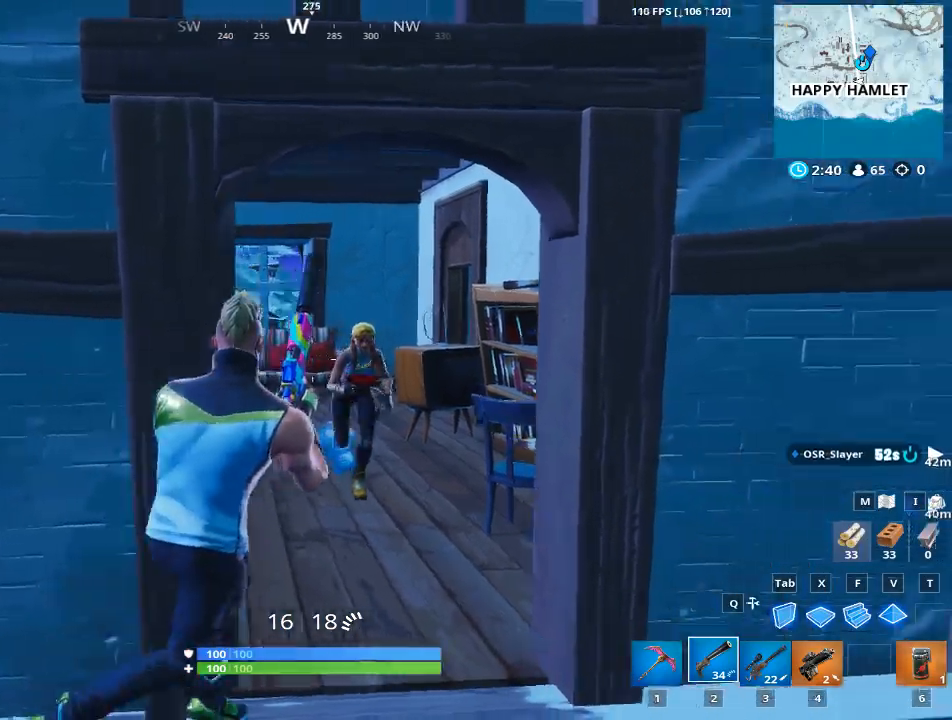
{"keys": ["a"], "mouse": [], "events": [[16, "a", "down"], [66, "d", "up"], [66, "mouse_left", "down"], [217, "a", "up"], [217, "mouse_left", "up"], [250, "a", "down"], [250, "mouse_left", "down"], [250, "mouse_right", "down"], [300, "a", "up"], [300, "mouse_right", "up"], [350, "mouse_left", "up"], [400, "mouse_left", "down"], [450, "a", "down"], [500, "mouse_left", "up"]]}
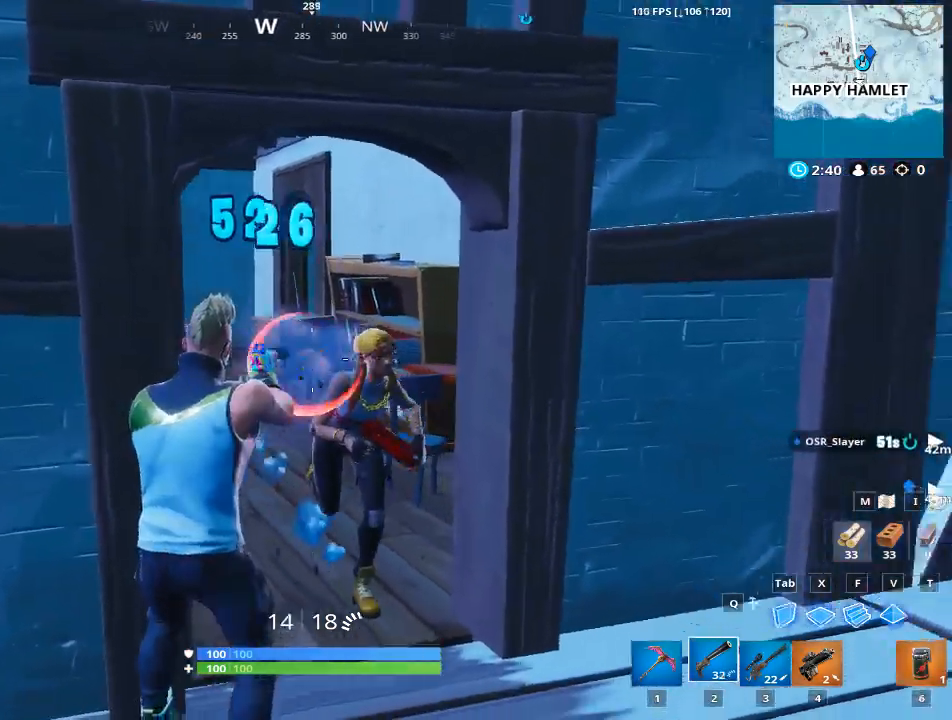
{"keys": ["a"], "mouse": [], "events": [[34, "a", "up"], [34, "mouse_left", "down"], [134, "a", "down"], [134, "mouse_left", "up"], [184, "mouse_left", "down"], [267, "mouse_left", "up"], [417, "mouse_left", "down"], [467, "mouse_left", "up"]]}